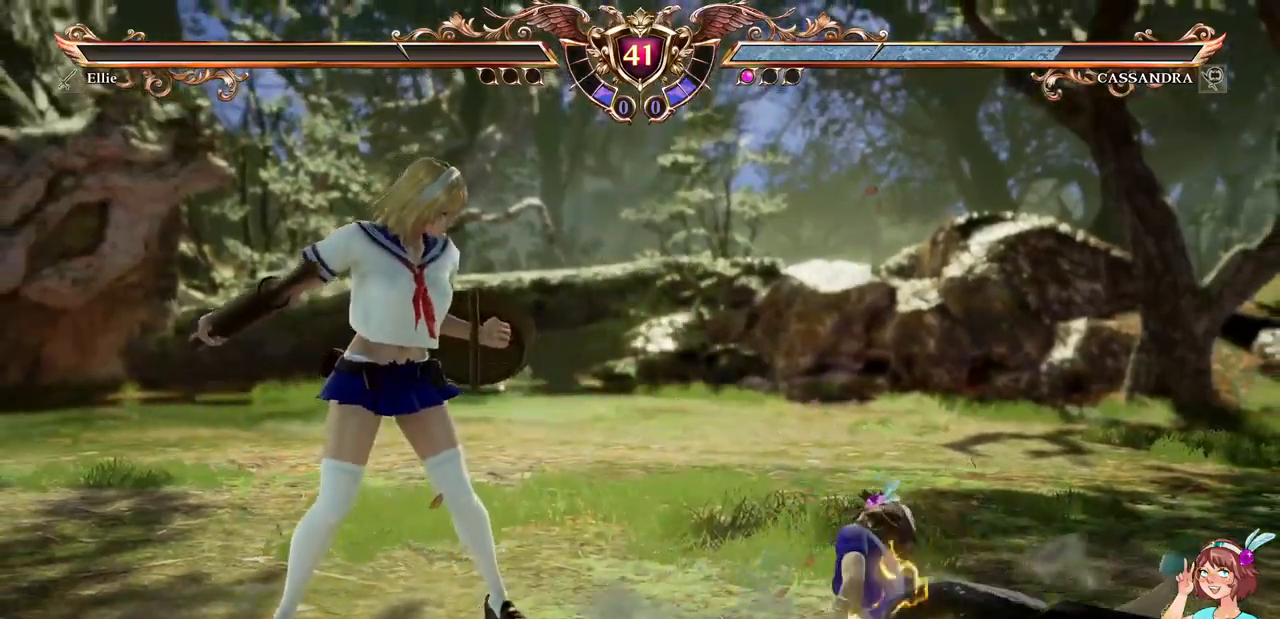
Gameplay with a controller (Xbox layout); each line is a JSON object with the inputs held at the frame after it. "events" lists button and stick changes between this image and that frame as [ms after this image, input, new state], when the widget could be followed in between. Not read: L3 R3 SELECT START.
{"buttons": [], "events": []}
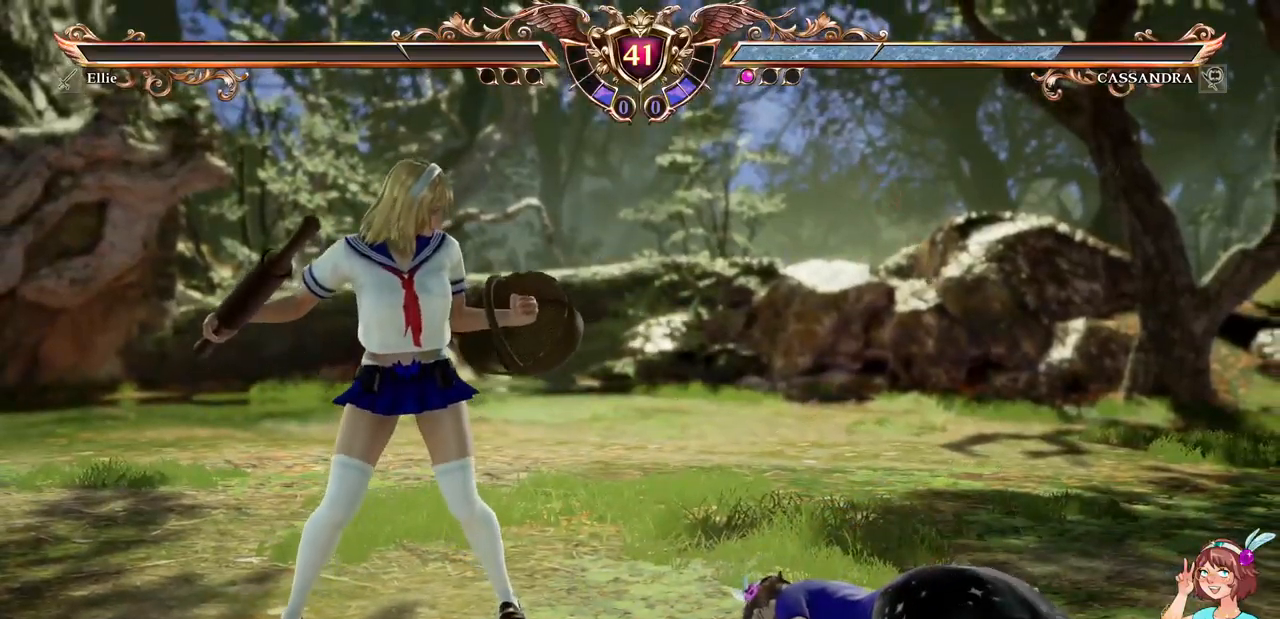
{"buttons": [], "events": []}
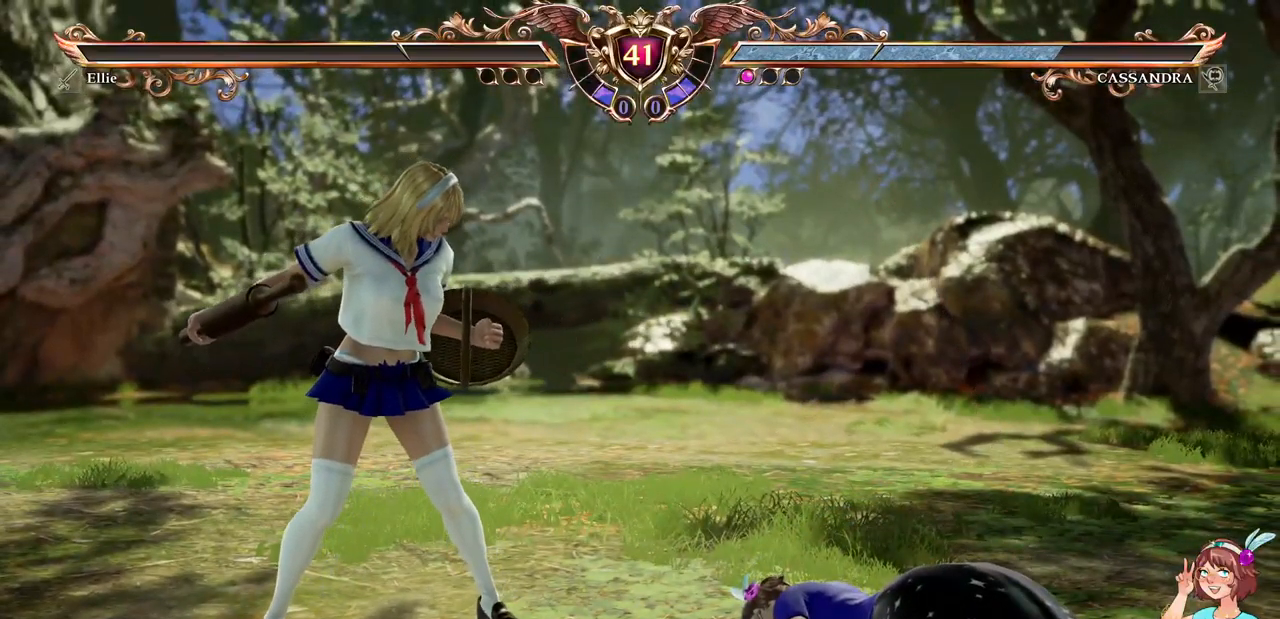
{"buttons": [], "events": []}
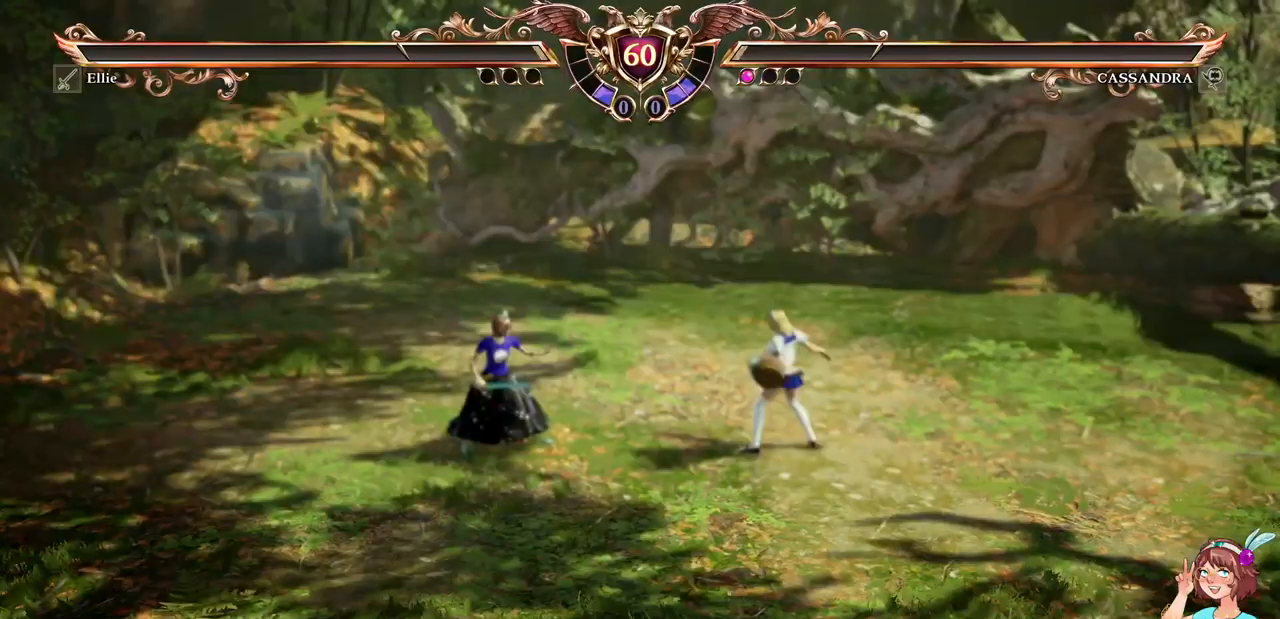
{"buttons": [], "events": []}
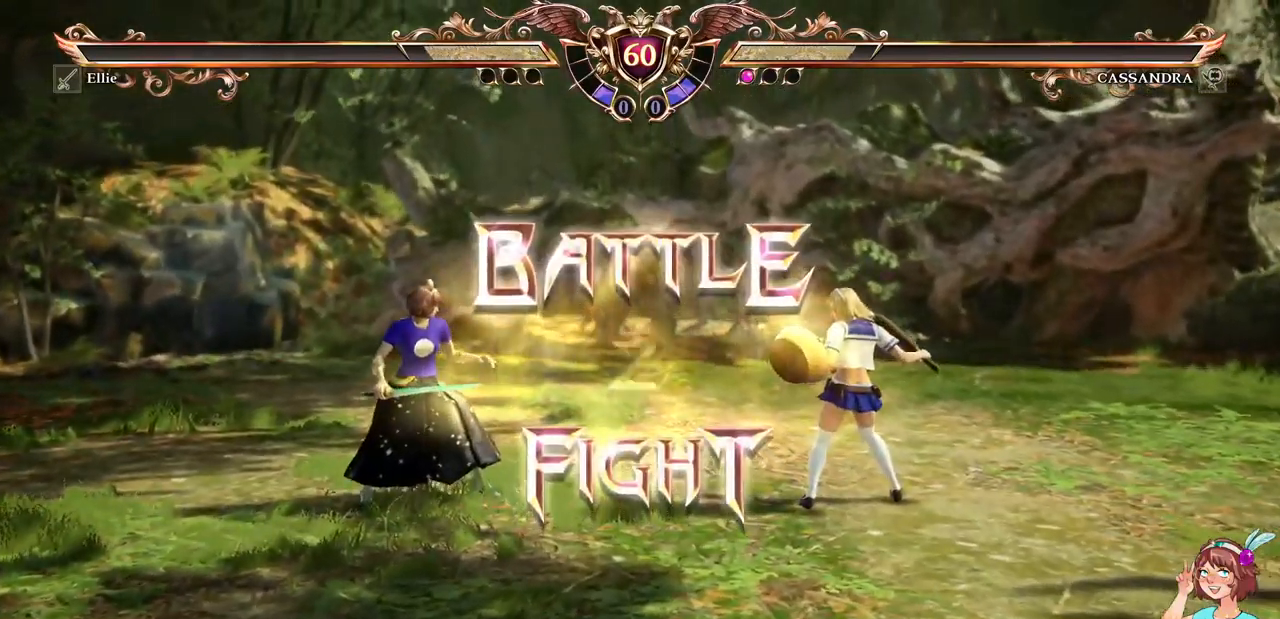
{"buttons": ["A"], "events": [[167, "DPAD_LEFT", "down"], [217, "DPAD_LEFT", "up"], [400, "A", "down"]]}
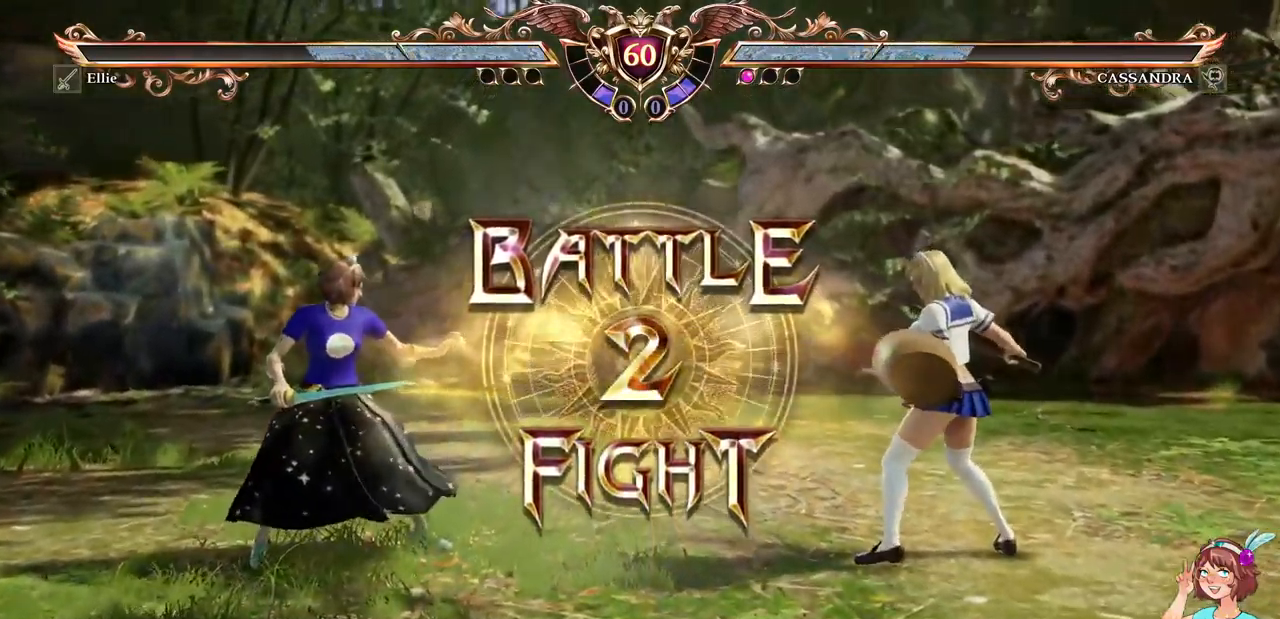
{"buttons": ["DPAD_RIGHT"], "events": [[34, "A", "up"], [450, "DPAD_RIGHT", "down"]]}